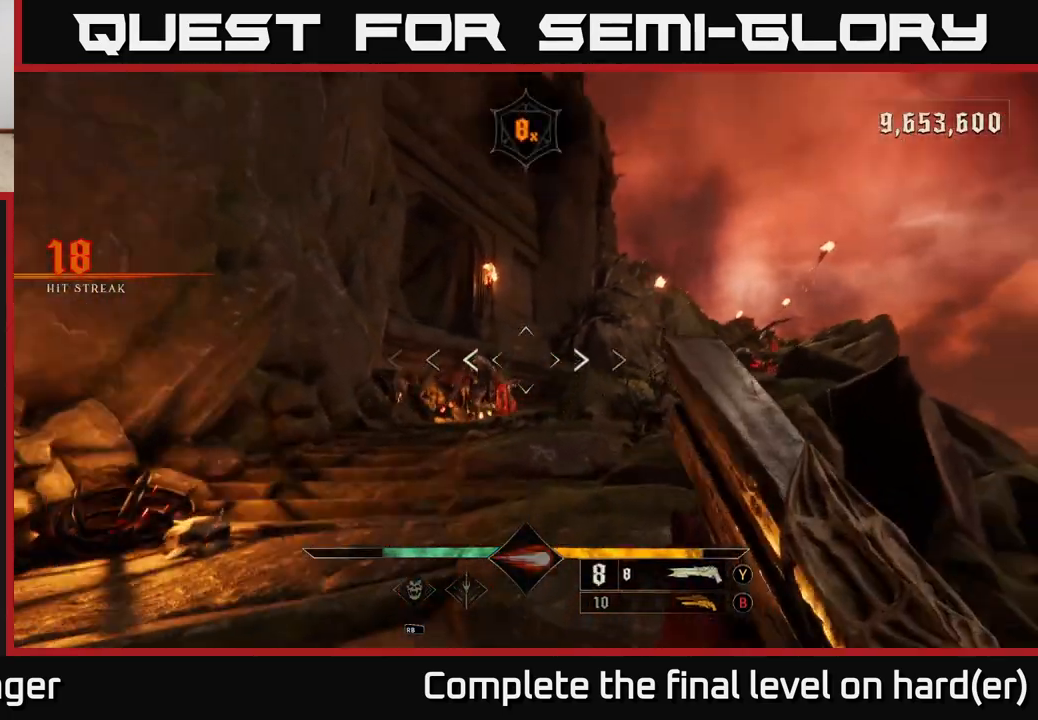
Gameplay with a controller (Xbox layout); each line is a JSON object with the inputs held at the frame after it. "events" lists button and stick changes between this image and that frame as [ms after this image, input, new state], when the widget could be followed in between.
{"buttons": [], "left_stick": "center", "right_stick": "center", "events": [[33, "R2", "down"], [100, "right_stick", "center"], [150, "R2", "up"], [333, "right_stick", "down"], [450, "right_stick", "center"], [483, "left_stick", "center"]]}
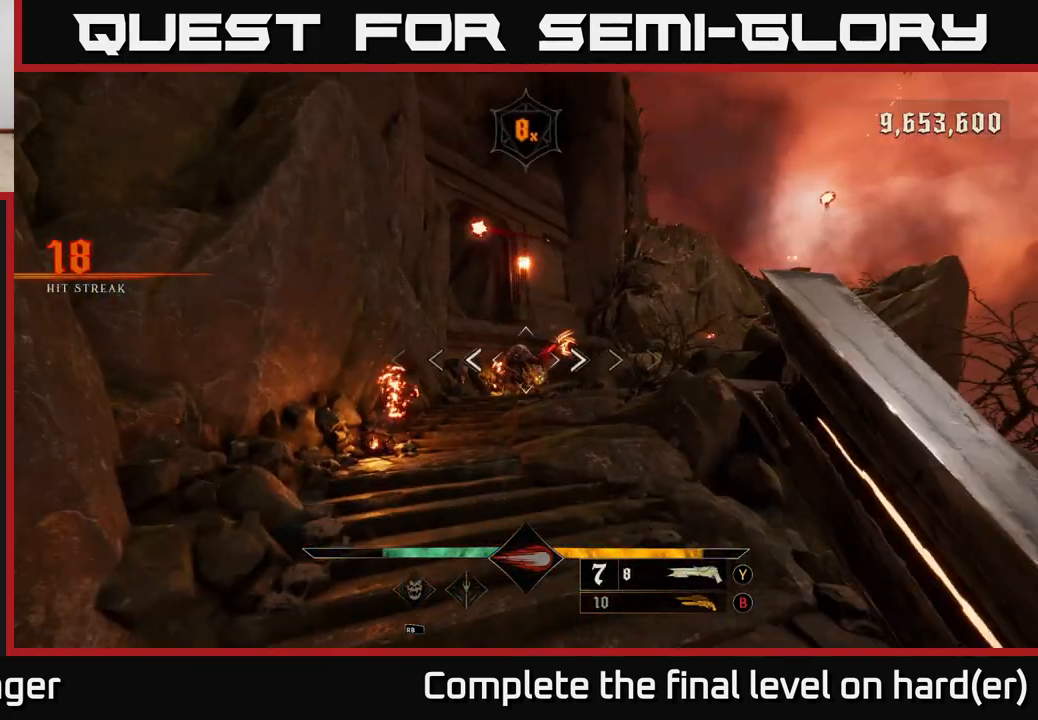
{"buttons": ["R2"], "left_stick": "down-right", "right_stick": "center", "events": [[333, "right_stick", "left"], [417, "left_stick", "down-right"], [417, "right_stick", "center"], [450, "R2", "down"]]}
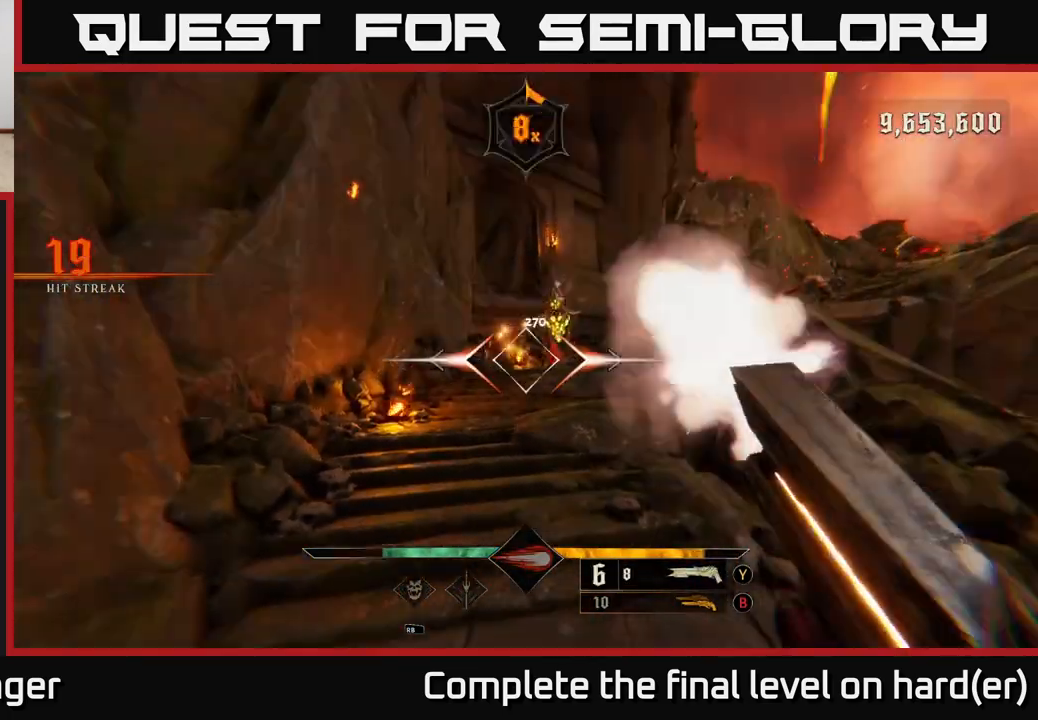
{"buttons": [], "left_stick": "down", "right_stick": "center", "events": [[17, "R2", "up"], [33, "L2", "down"], [200, "L2", "up"], [233, "left_stick", "down"], [333, "A", "down"], [433, "A", "up"]]}
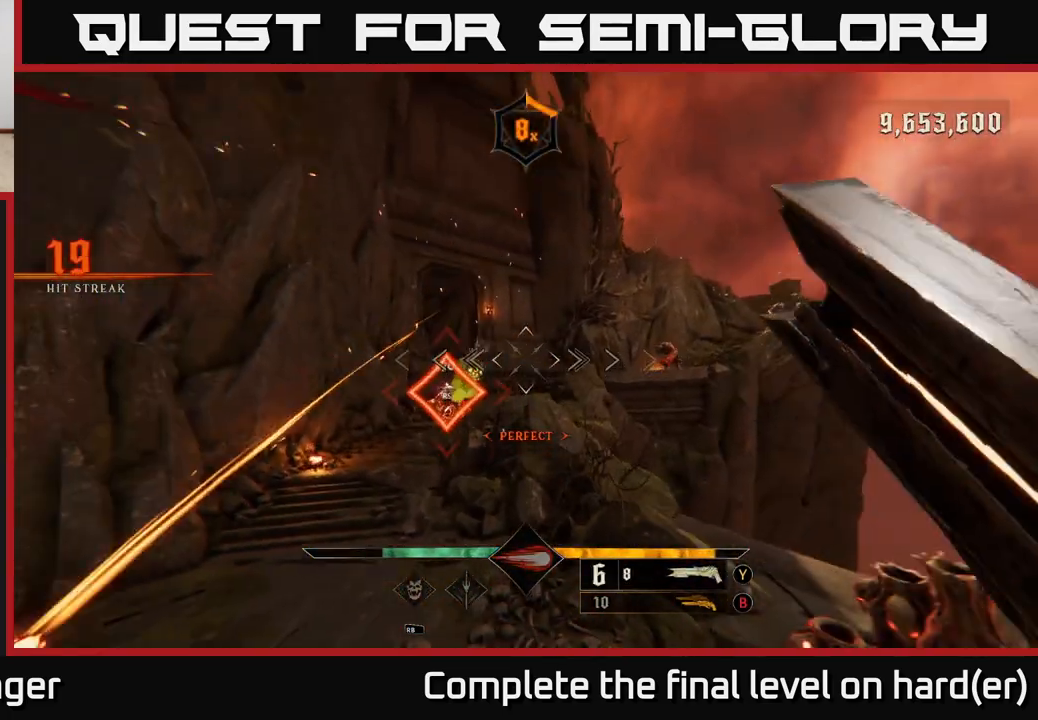
{"buttons": [], "left_stick": "center", "right_stick": "center", "events": [[50, "right_stick", "down-left"], [150, "left_stick", "center"], [183, "right_stick", "center"]]}
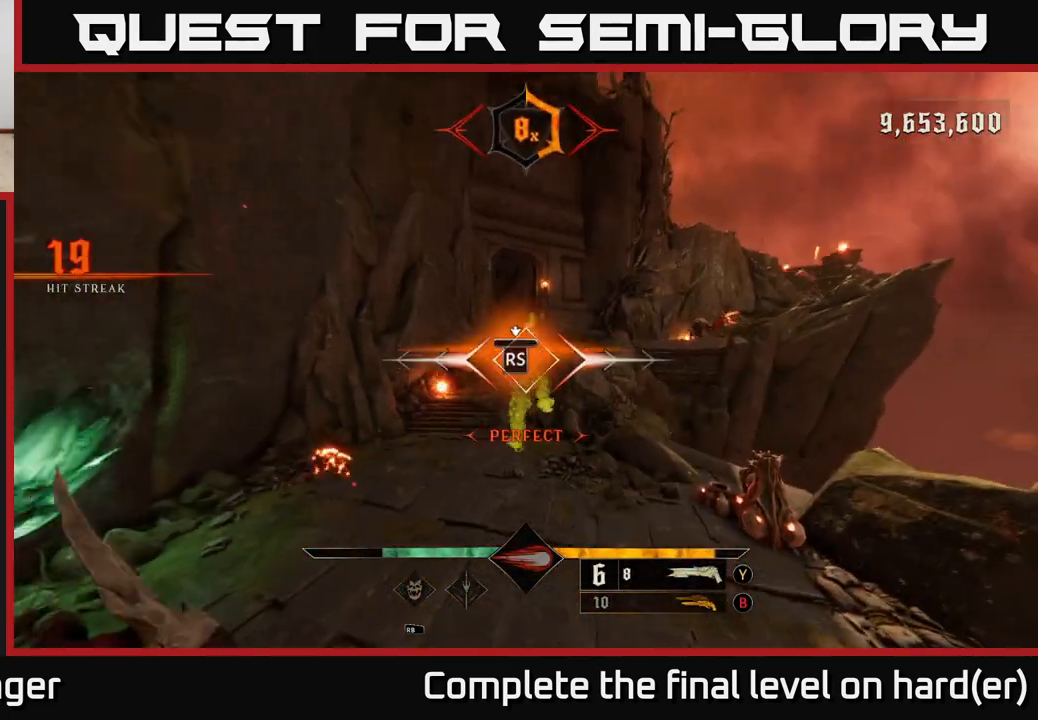
{"buttons": [], "left_stick": "down", "right_stick": "right", "events": [[350, "right_stick", "right"], [467, "left_stick", "down"]]}
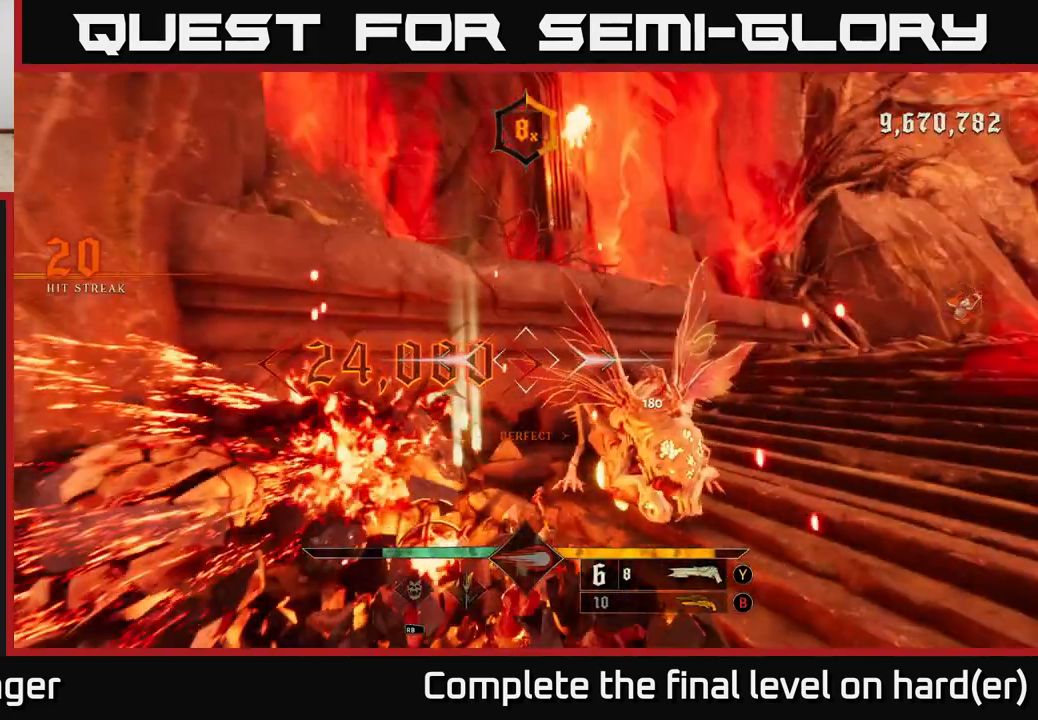
{"buttons": [], "left_stick": "down", "right_stick": "center", "events": [[33, "right_stick", "center"], [250, "A", "down"], [267, "L2", "down"], [383, "A", "up"], [417, "L2", "up"]]}
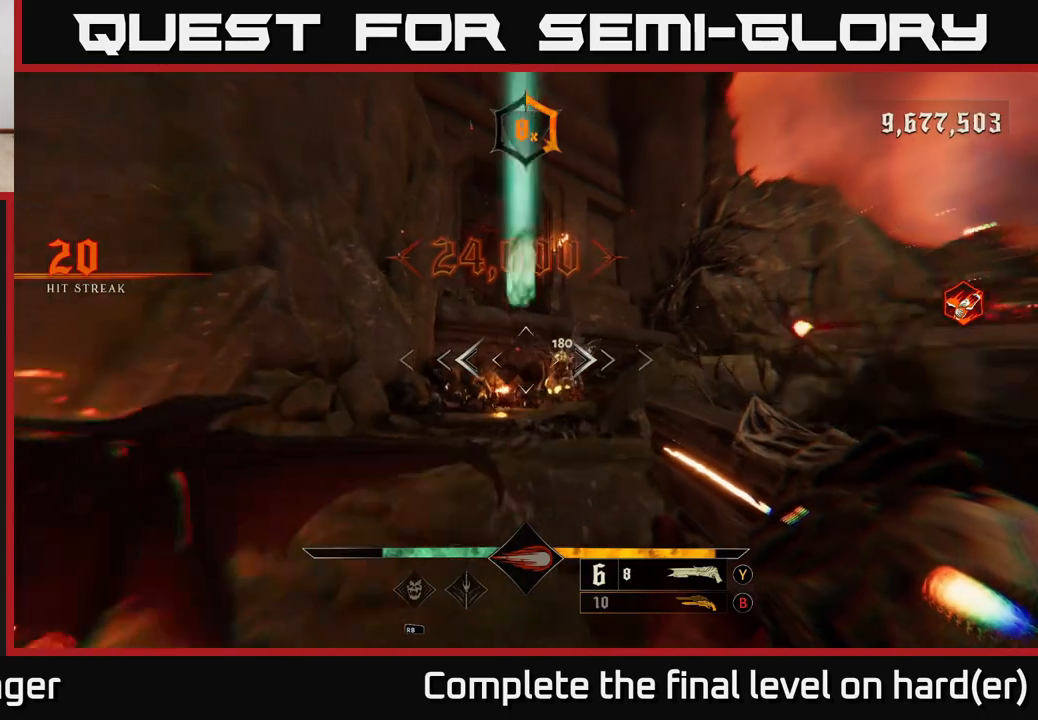
{"buttons": [], "left_stick": "down", "right_stick": "center", "events": [[33, "right_stick", "down"], [133, "right_stick", "center"], [183, "right_stick", "up"], [283, "R2", "down"], [333, "L2", "down"], [383, "right_stick", "center"], [417, "R2", "up"], [467, "L2", "up"]]}
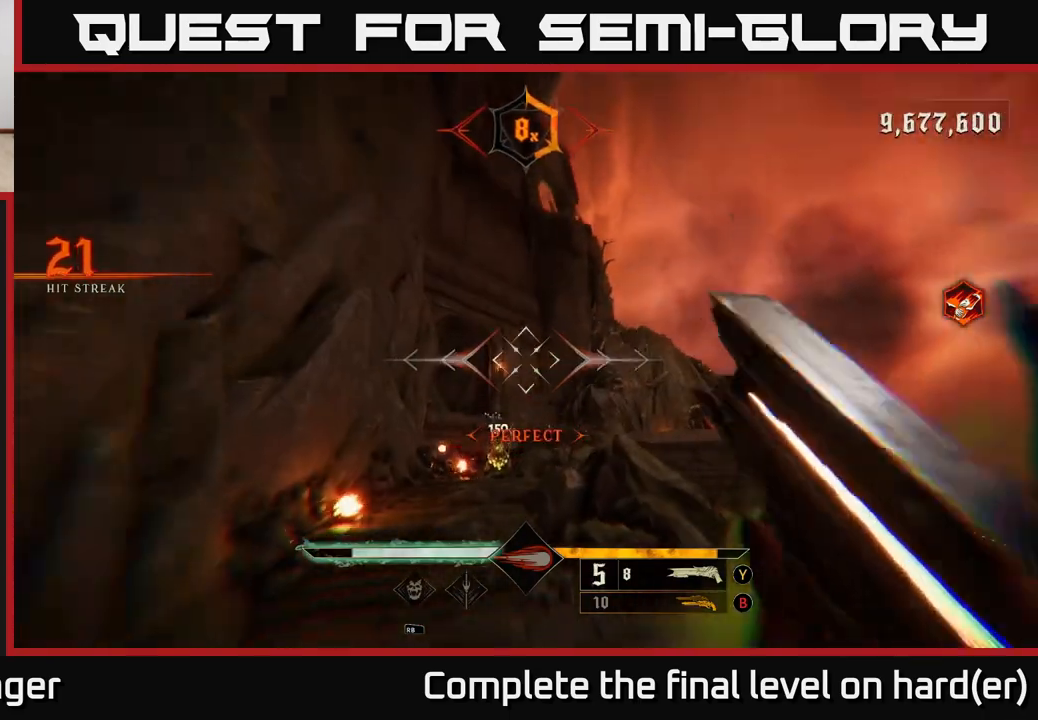
{"buttons": [], "left_stick": "down-right", "right_stick": "down", "events": [[33, "A", "down"], [150, "A", "up"], [317, "right_stick", "down"], [400, "left_stick", "down-right"]]}
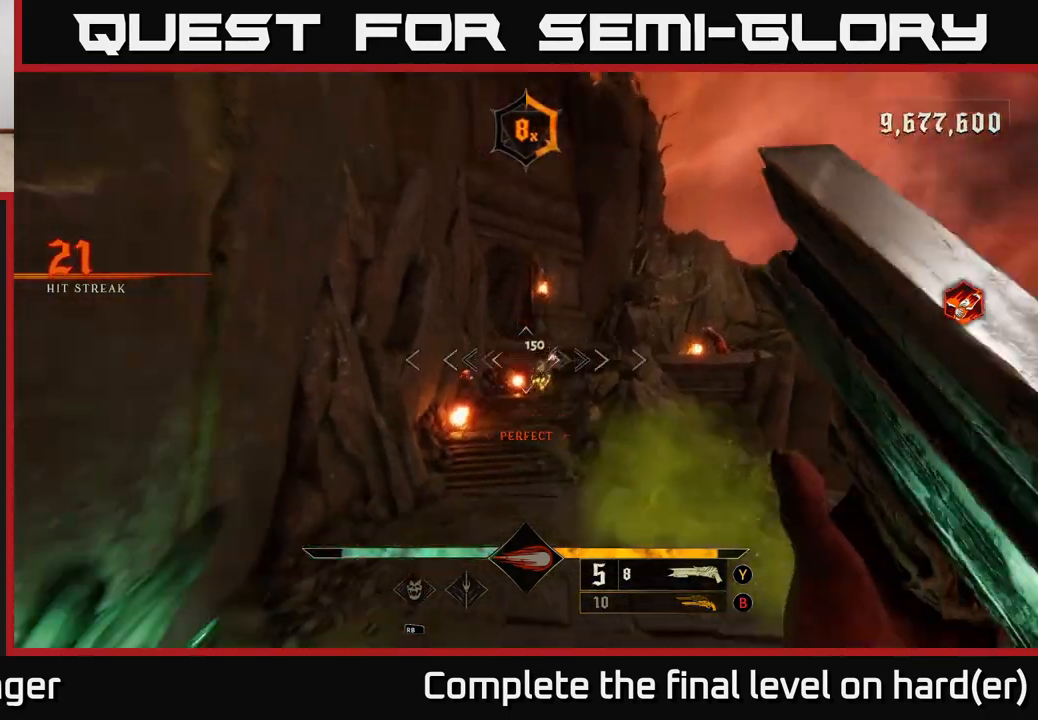
{"buttons": [], "left_stick": "down-right", "right_stick": "center", "events": [[33, "right_stick", "center"], [50, "left_stick", "down"], [250, "R2", "down"], [250, "right_stick", "up-right"], [267, "left_stick", "down-right"], [300, "right_stick", "center"], [333, "L2", "down"], [350, "R2", "up"], [467, "L2", "up"]]}
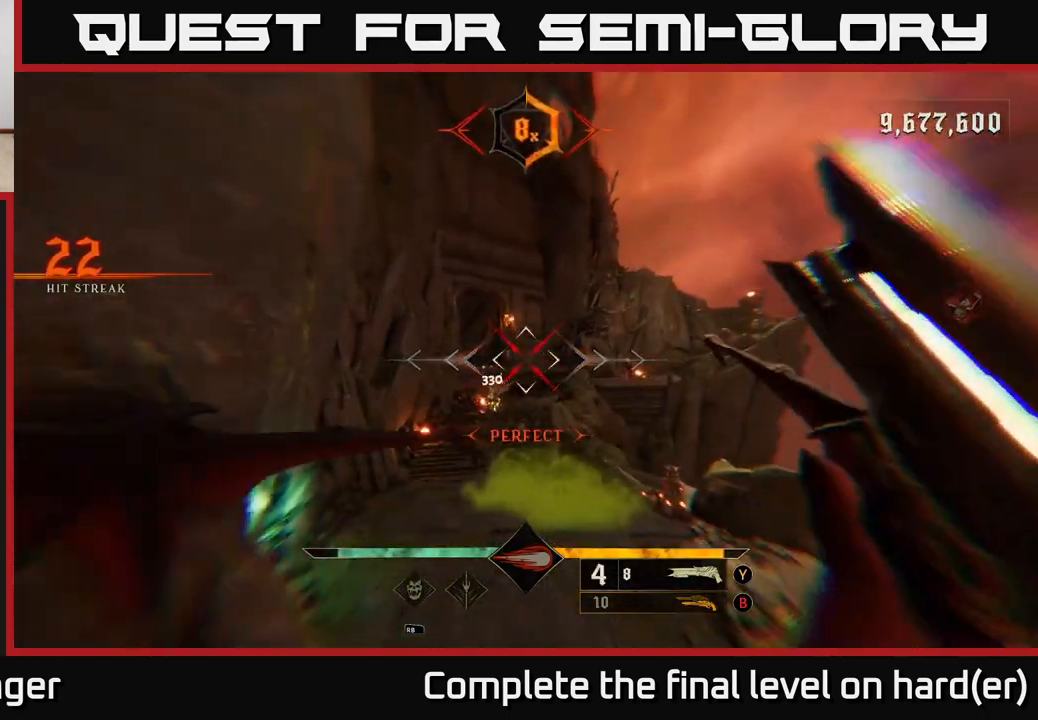
{"buttons": [], "left_stick": "up", "right_stick": "center", "events": [[83, "left_stick", "left"], [217, "left_stick", "center"], [333, "left_stick", "up"], [350, "B", "down"], [433, "B", "up"]]}
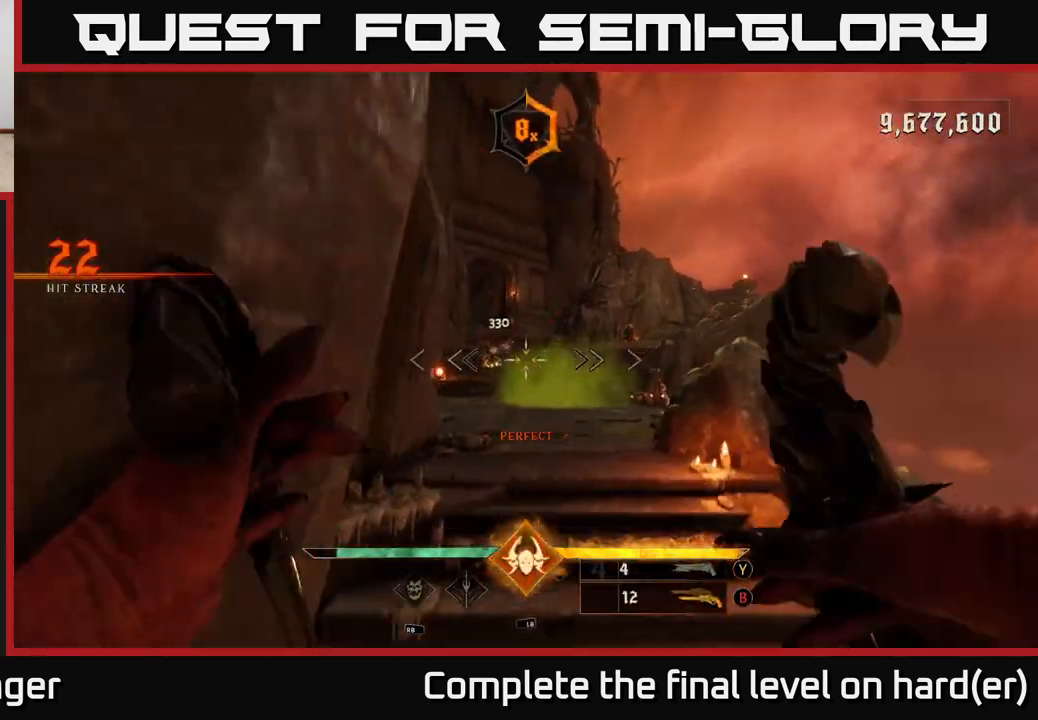
{"buttons": [], "left_stick": "up", "right_stick": "center", "events": [[100, "right_stick", "left"], [150, "left_stick", "up-right"], [183, "R2", "down"], [217, "right_stick", "center"], [283, "R2", "up"], [483, "left_stick", "up"]]}
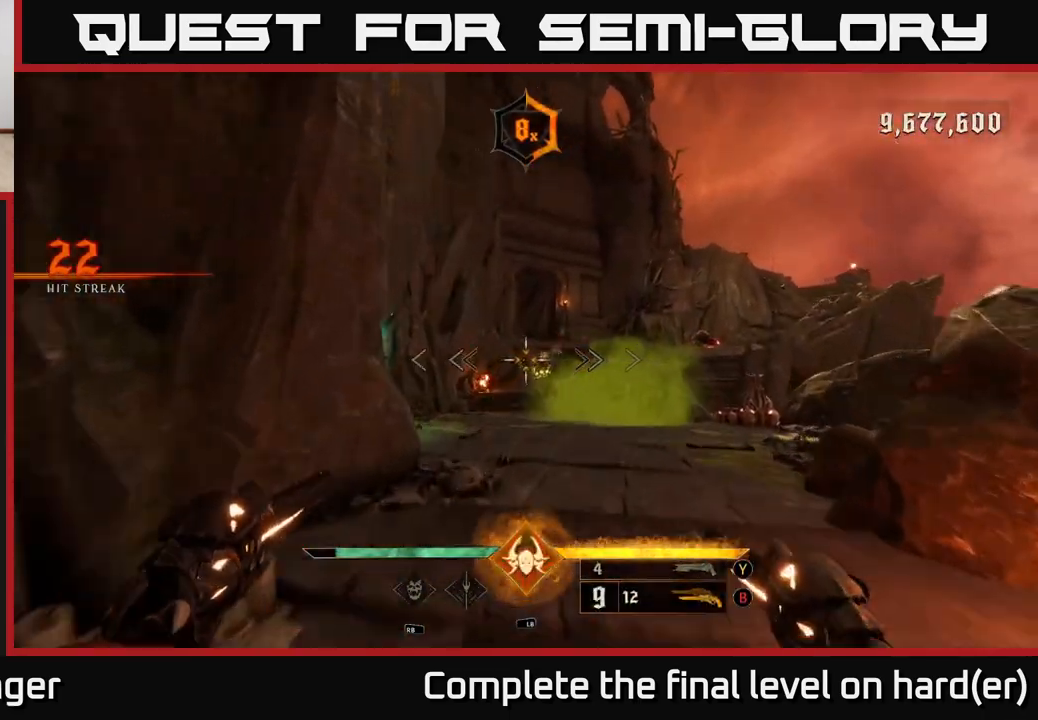
{"buttons": [], "left_stick": "up", "right_stick": "center", "events": [[167, "R2", "down"], [233, "R2", "up"]]}
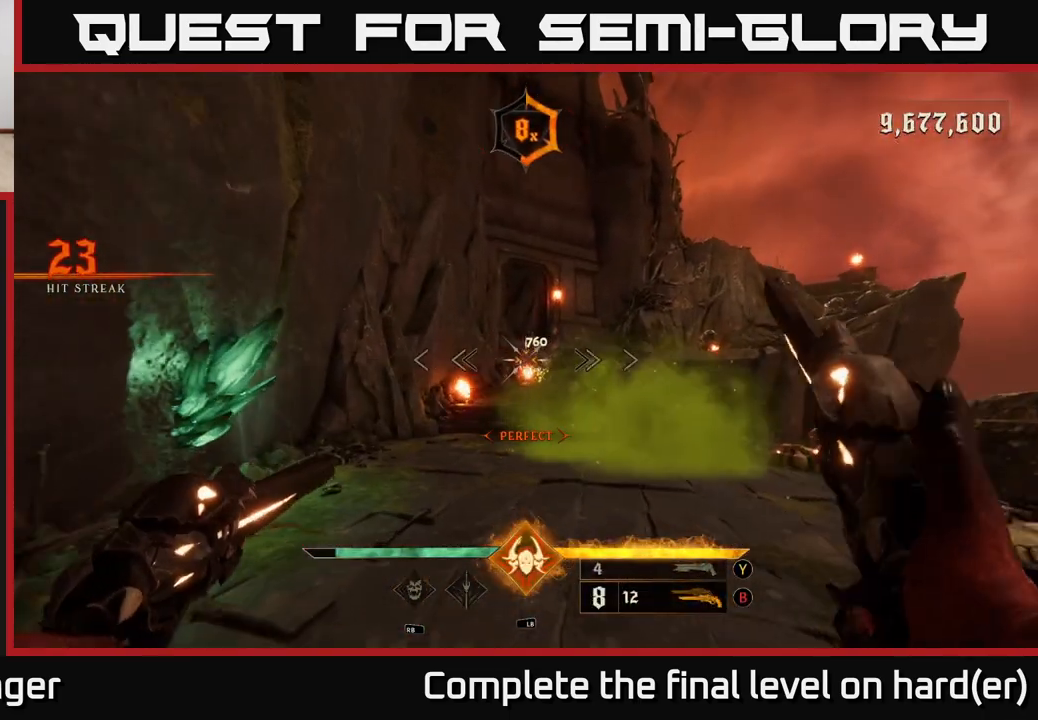
{"buttons": [], "left_stick": "up-left", "right_stick": "center", "events": [[133, "right_stick", "right"], [167, "R2", "down"], [183, "left_stick", "up-left"], [183, "right_stick", "center"], [267, "R2", "up"]]}
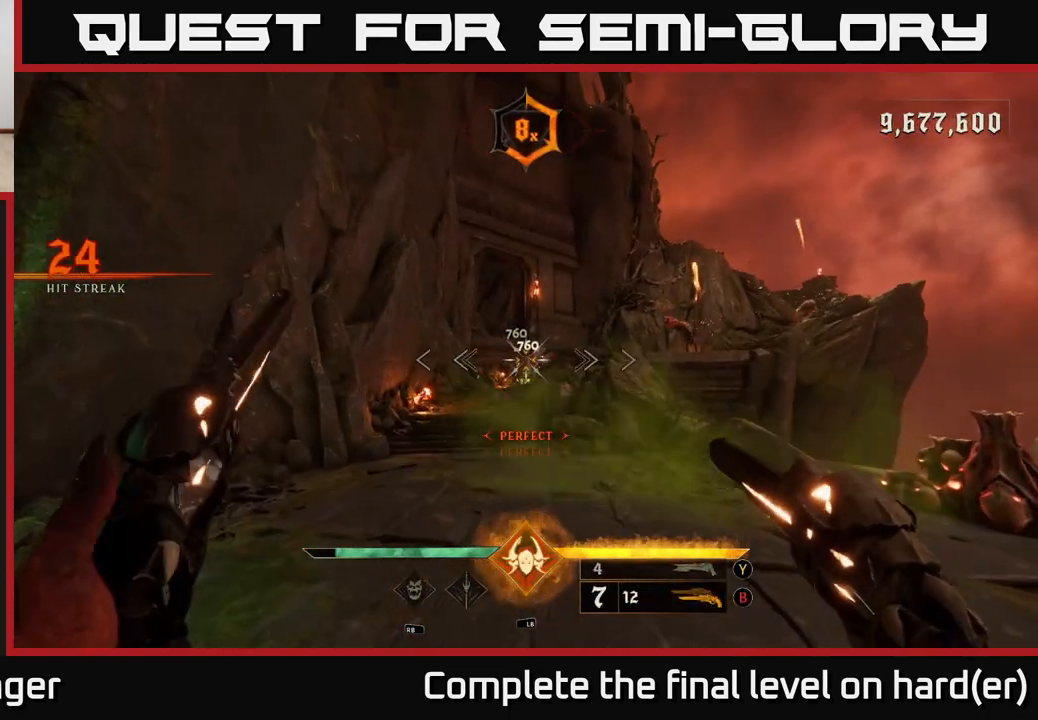
{"buttons": [], "left_stick": "up-left", "right_stick": "up-right", "events": [[133, "R2", "down"], [217, "R2", "up"], [333, "right_stick", "right"], [467, "right_stick", "up-right"]]}
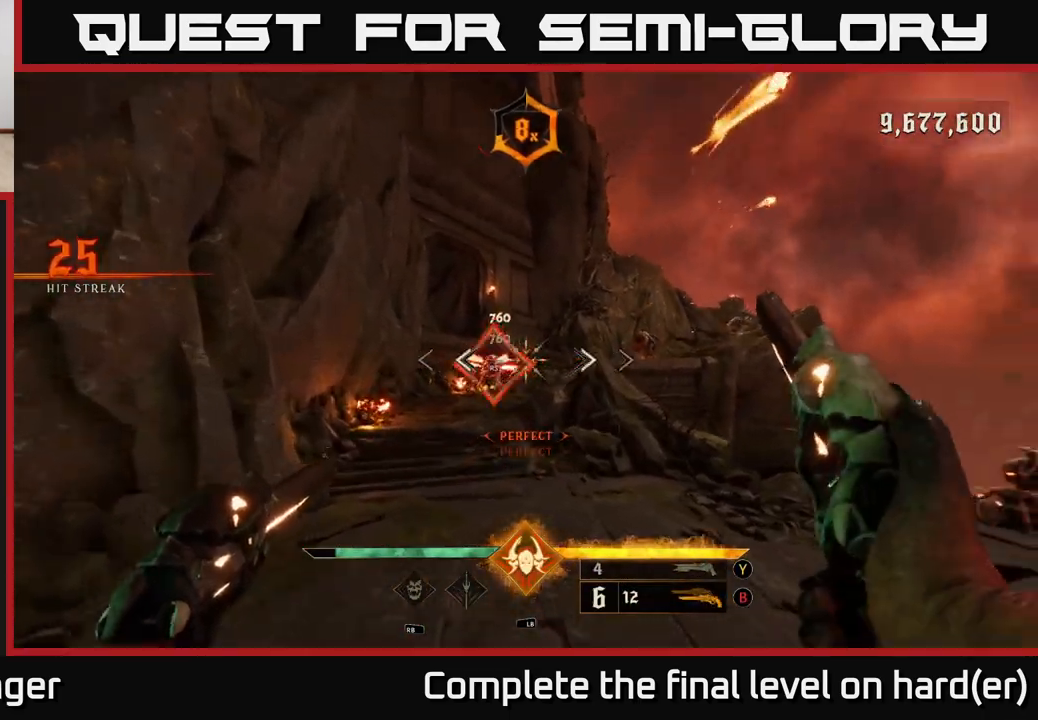
{"buttons": [], "left_stick": "center", "right_stick": "center", "events": [[117, "right_stick", "center"], [317, "left_stick", "center"]]}
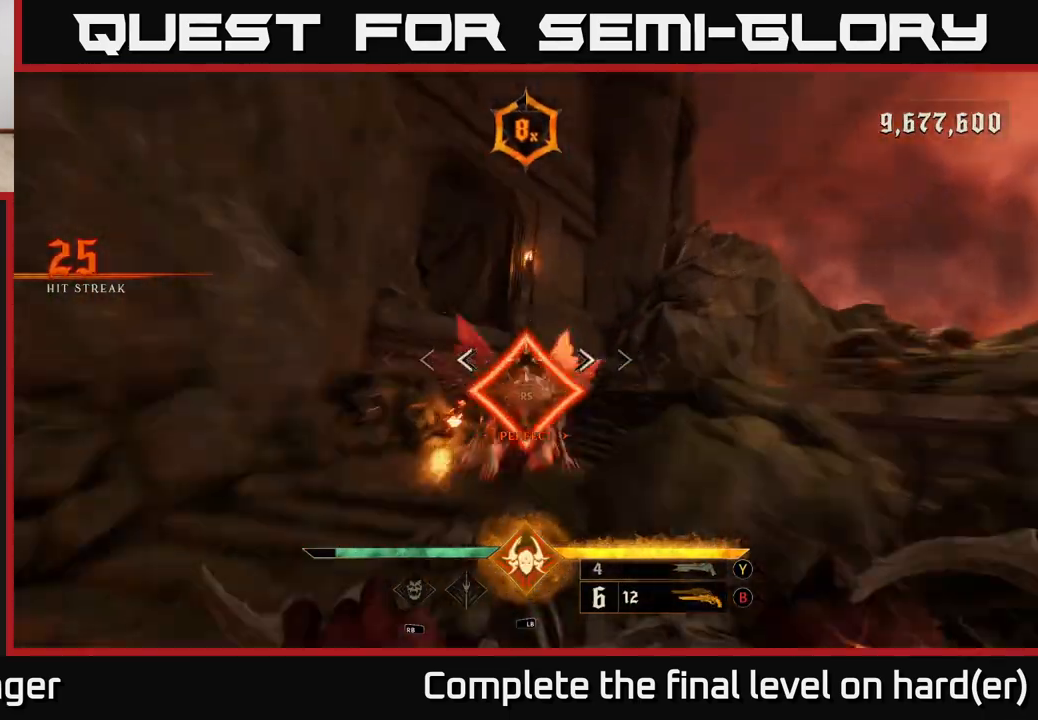
{"buttons": [], "left_stick": "up-left", "right_stick": "left", "events": [[33, "right_stick", "right"], [50, "left_stick", "up"], [100, "left_stick", "up-right"], [400, "left_stick", "up-left"], [500, "right_stick", "left"]]}
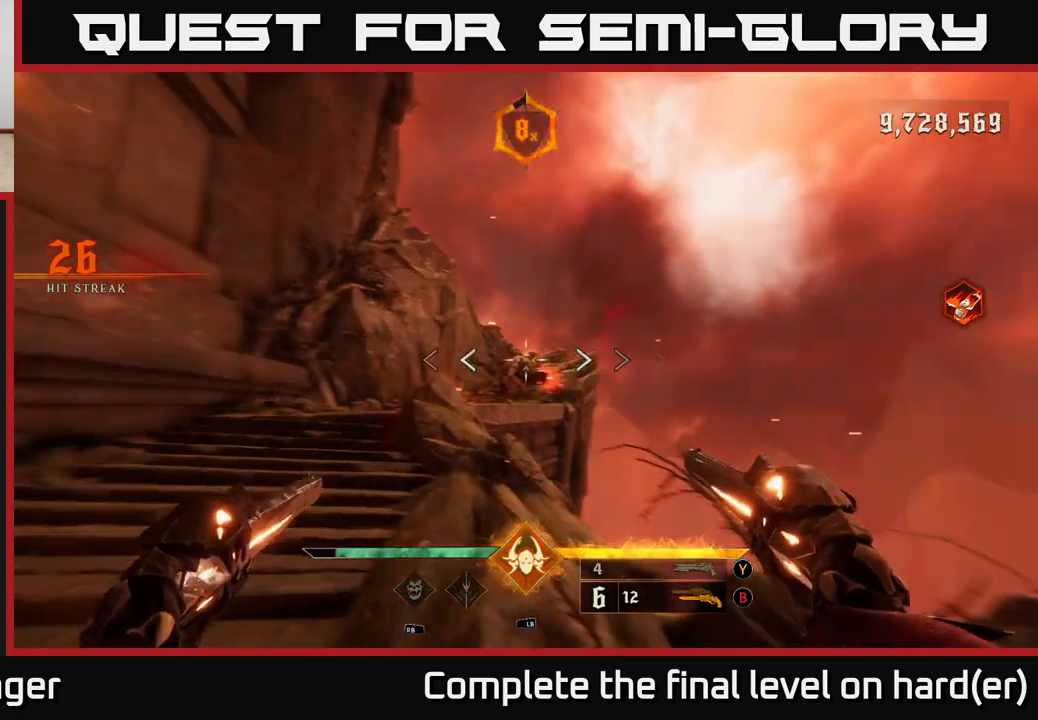
{"buttons": [], "left_stick": "up-left", "right_stick": "right", "events": [[50, "R2", "down"], [133, "right_stick", "center"], [167, "R2", "up"], [167, "left_stick", "up"], [300, "right_stick", "right"], [433, "left_stick", "up-left"]]}
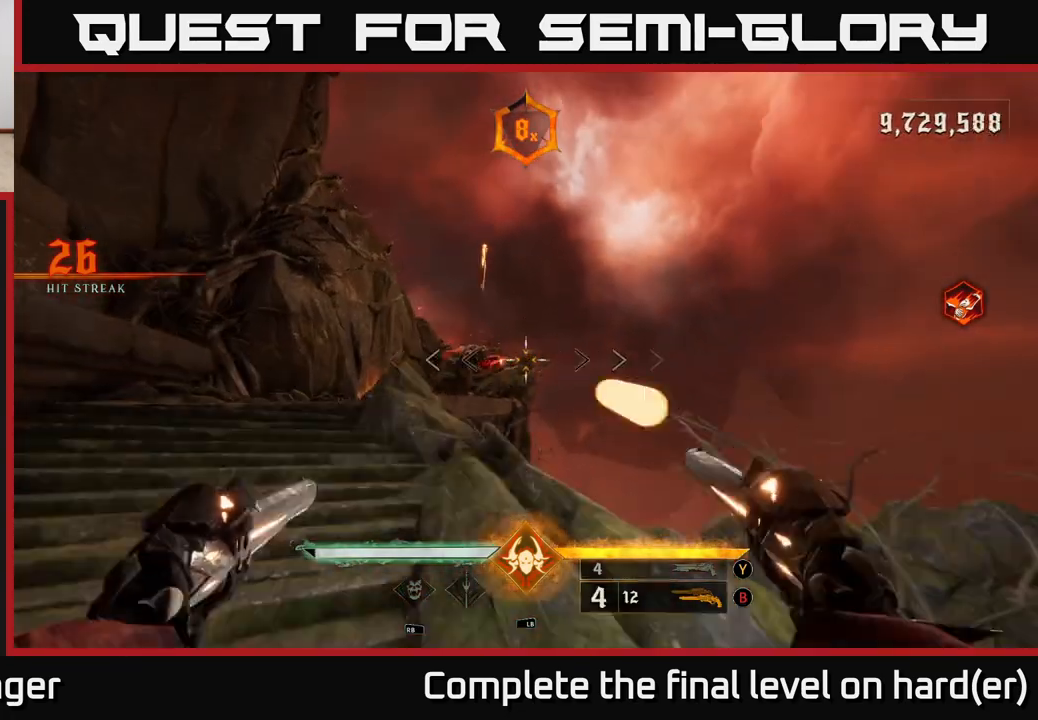
{"buttons": [], "left_stick": "up-left", "right_stick": "up-left", "events": [[33, "R2", "down"], [33, "right_stick", "center"], [100, "R2", "up"], [267, "left_stick", "center"], [383, "left_stick", "up-left"], [500, "right_stick", "up-left"]]}
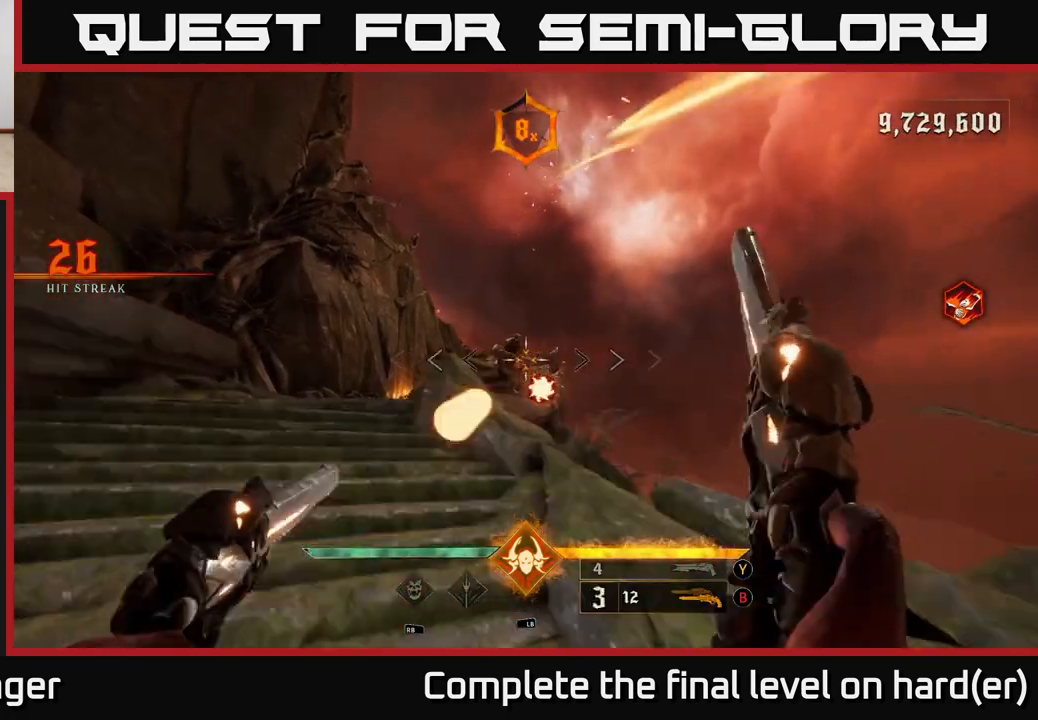
{"buttons": ["R2"], "left_stick": "left", "right_stick": "center", "events": [[17, "R2", "down"], [67, "left_stick", "center"], [83, "right_stick", "center"], [100, "R2", "up"], [167, "left_stick", "up-left"], [267, "left_stick", "left"], [317, "right_stick", "right"], [467, "R2", "down"], [500, "right_stick", "center"]]}
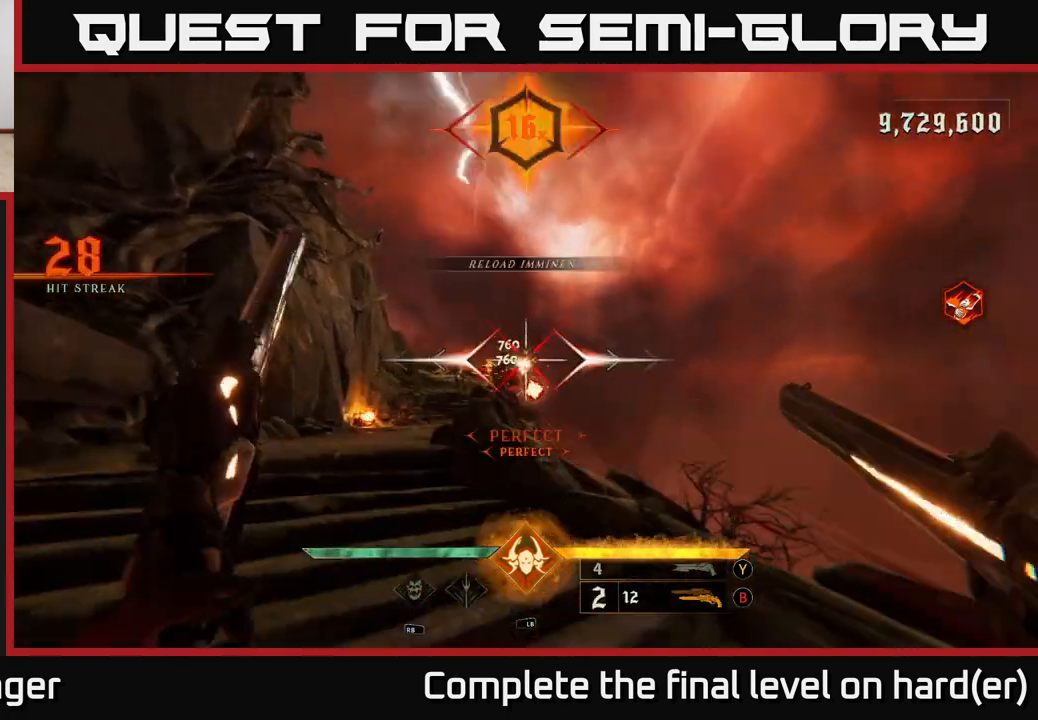
{"buttons": [], "left_stick": "left", "right_stick": "center", "events": [[50, "R2", "up"], [333, "right_stick", "down-right"], [500, "right_stick", "center"]]}
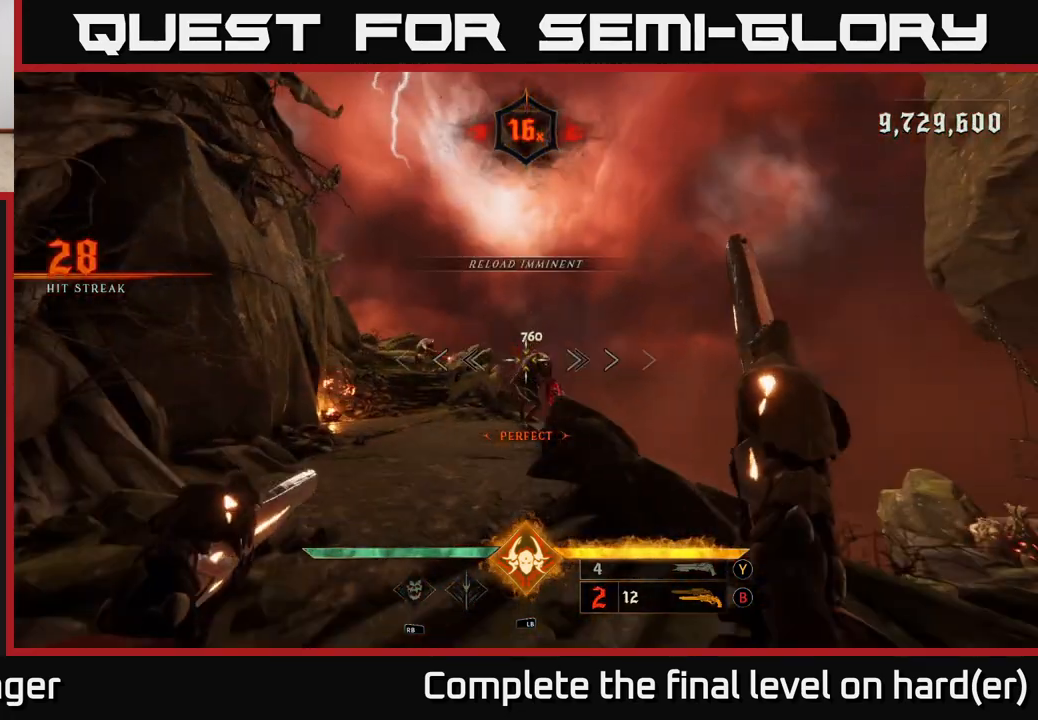
{"buttons": [], "left_stick": "right", "right_stick": "center", "events": [[67, "X", "down"], [100, "left_stick", "center"], [167, "X", "up"], [200, "left_stick", "right"], [367, "right_stick", "left"], [500, "right_stick", "center"]]}
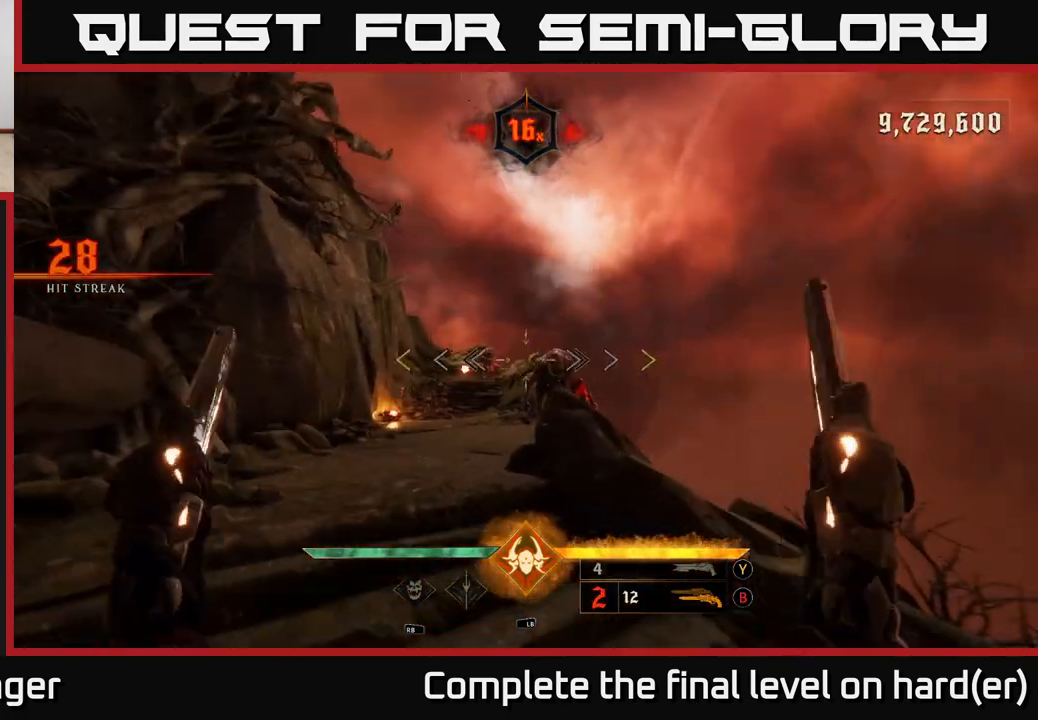
{"buttons": [], "left_stick": "down-right", "right_stick": "center", "events": [[17, "left_stick", "down-right"], [183, "right_stick", "up-left"], [317, "right_stick", "left"], [467, "right_stick", "center"]]}
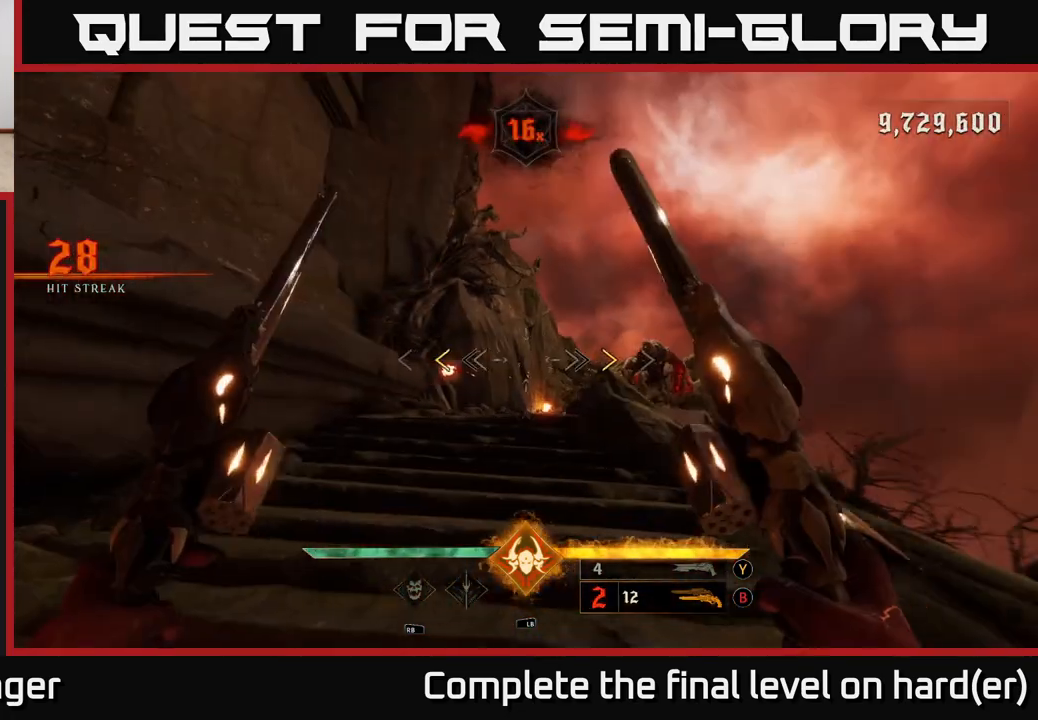
{"buttons": [], "left_stick": "left", "right_stick": "center", "events": [[217, "left_stick", "right"], [333, "A", "down"], [367, "X", "down"], [433, "X", "up"], [450, "A", "up"], [483, "left_stick", "left"]]}
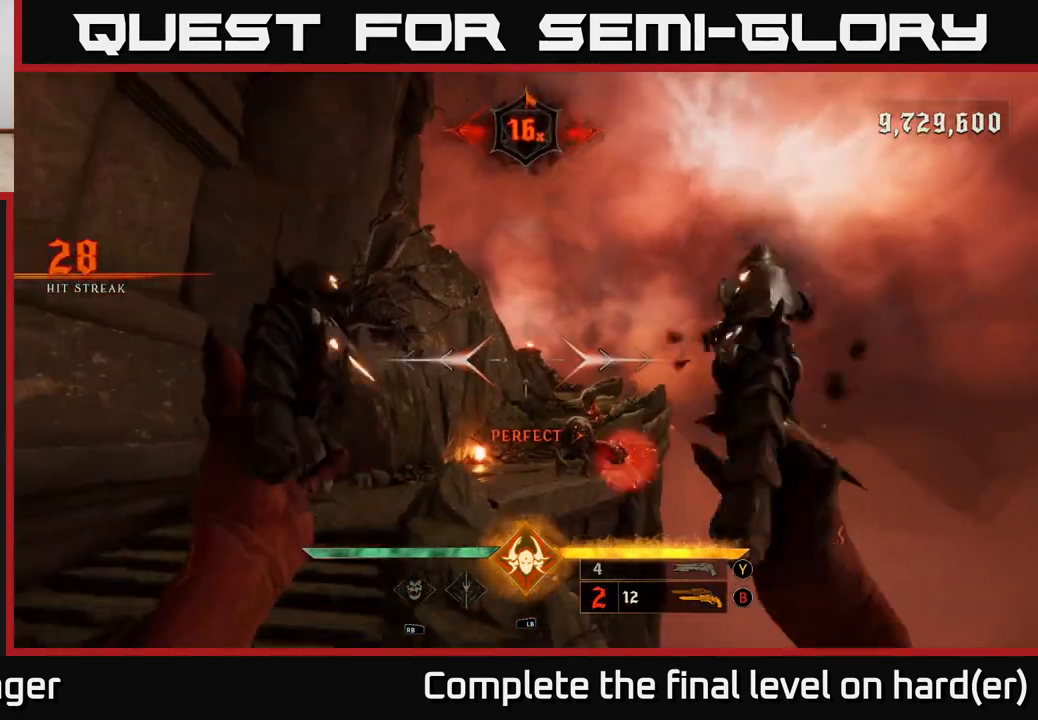
{"buttons": [], "left_stick": "left", "right_stick": "center", "events": [[133, "right_stick", "down"], [150, "left_stick", "down-left"], [333, "R2", "down"], [350, "left_stick", "left"], [350, "right_stick", "center"], [417, "R2", "up"]]}
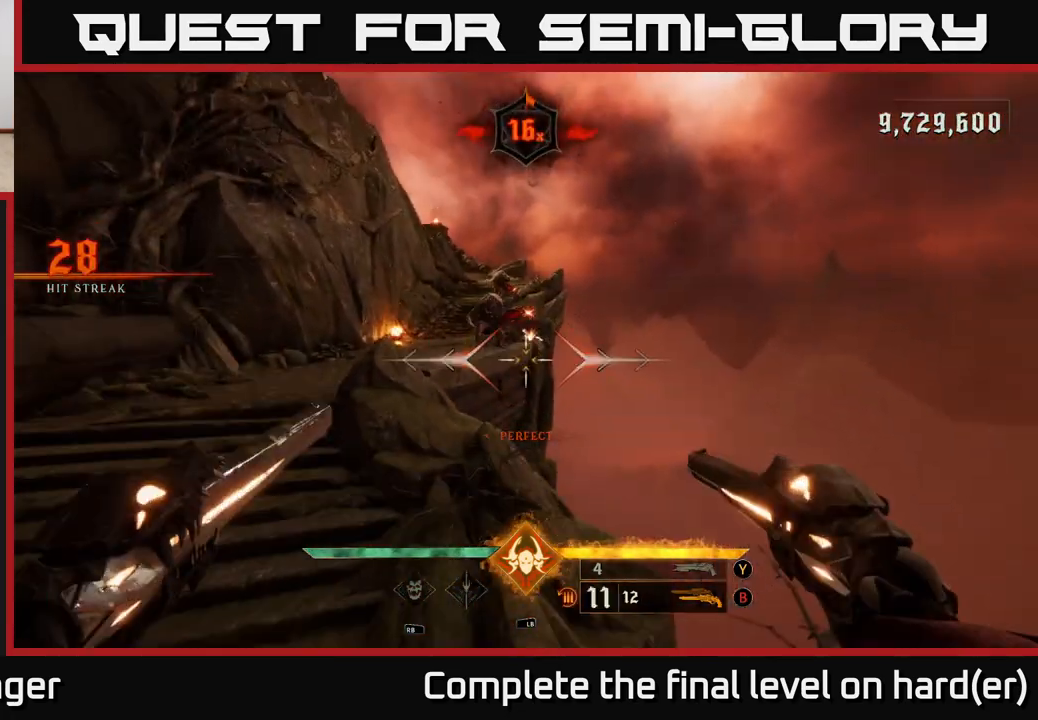
{"buttons": [], "left_stick": "center", "right_stick": "center", "events": [[50, "right_stick", "up"], [83, "left_stick", "up"], [183, "left_stick", "up-left"], [267, "right_stick", "center"], [283, "R2", "down"], [300, "left_stick", "center"], [350, "R2", "up"]]}
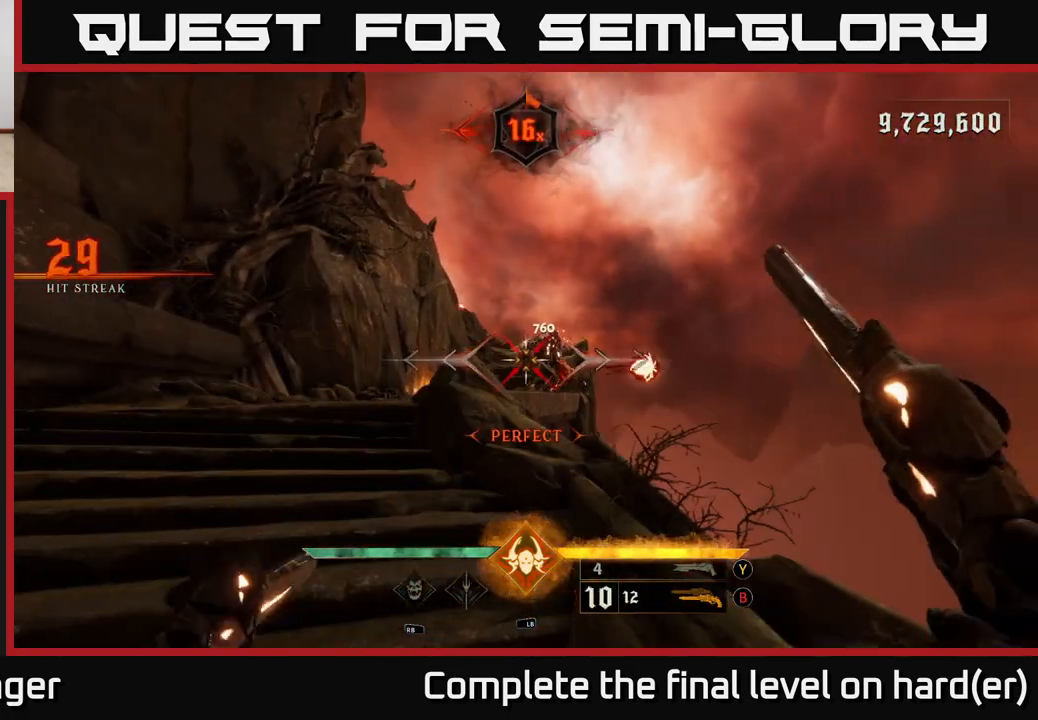
{"buttons": [], "left_stick": "center", "right_stick": "center", "events": [[117, "right_stick", "up-right"], [183, "right_stick", "center"], [217, "left_stick", "left"], [233, "R2", "down"], [283, "R2", "up"], [383, "left_stick", "center"]]}
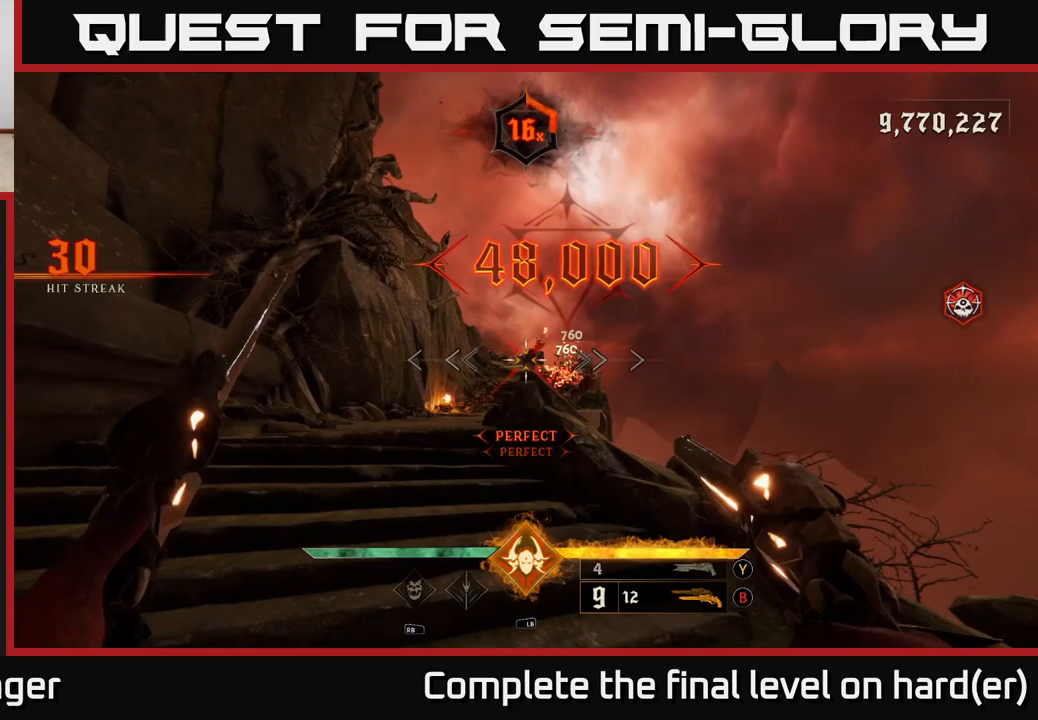
{"buttons": [], "left_stick": "up-left", "right_stick": "center", "events": [[33, "left_stick", "left"], [100, "left_stick", "up-left"], [217, "R2", "down"], [217, "right_stick", "right"], [283, "R2", "up"], [300, "right_stick", "center"]]}
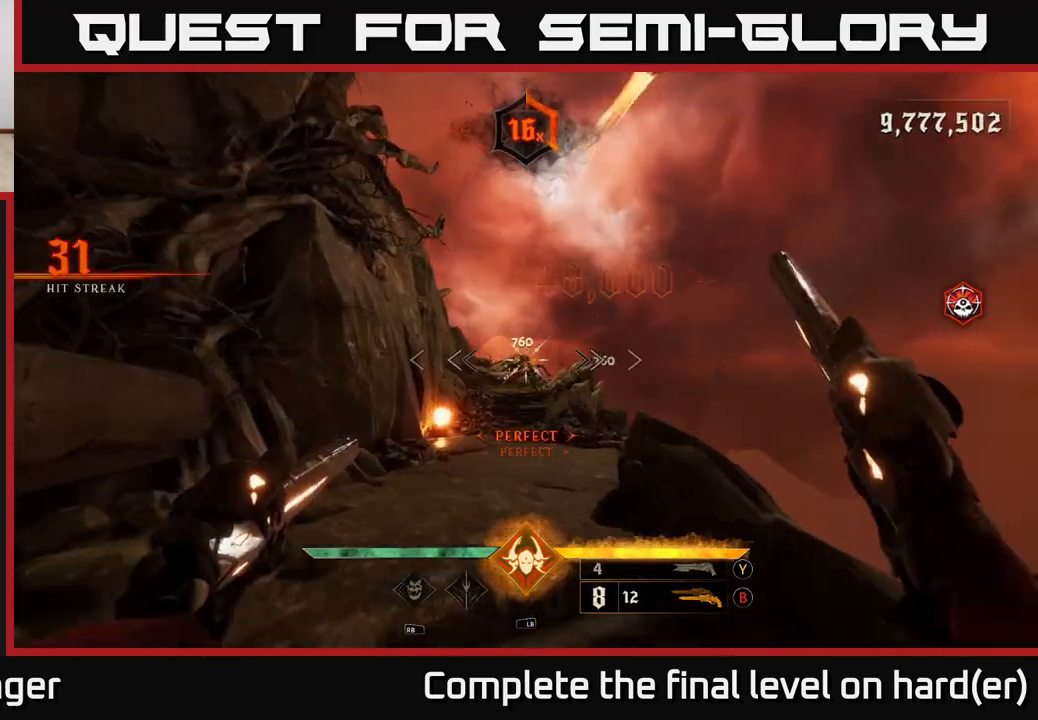
{"buttons": [], "left_stick": "up", "right_stick": "center", "events": [[50, "left_stick", "up"], [183, "R2", "down"], [250, "R2", "up"]]}
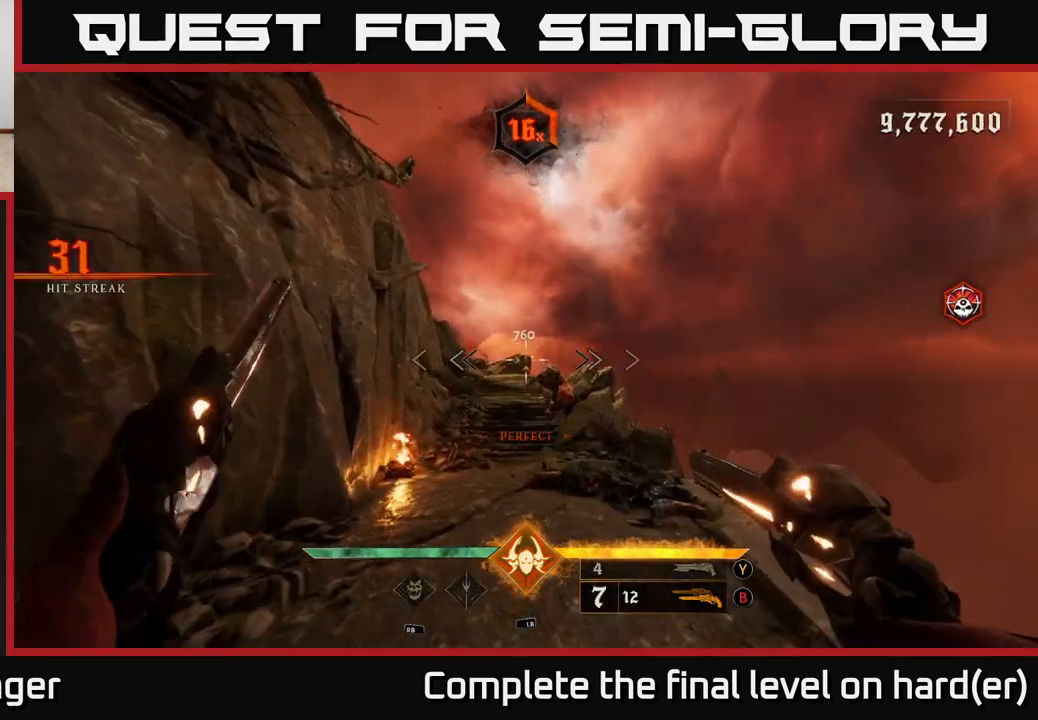
{"buttons": [], "left_stick": "up", "right_stick": "center", "events": [[167, "R2", "down"], [283, "R2", "up"]]}
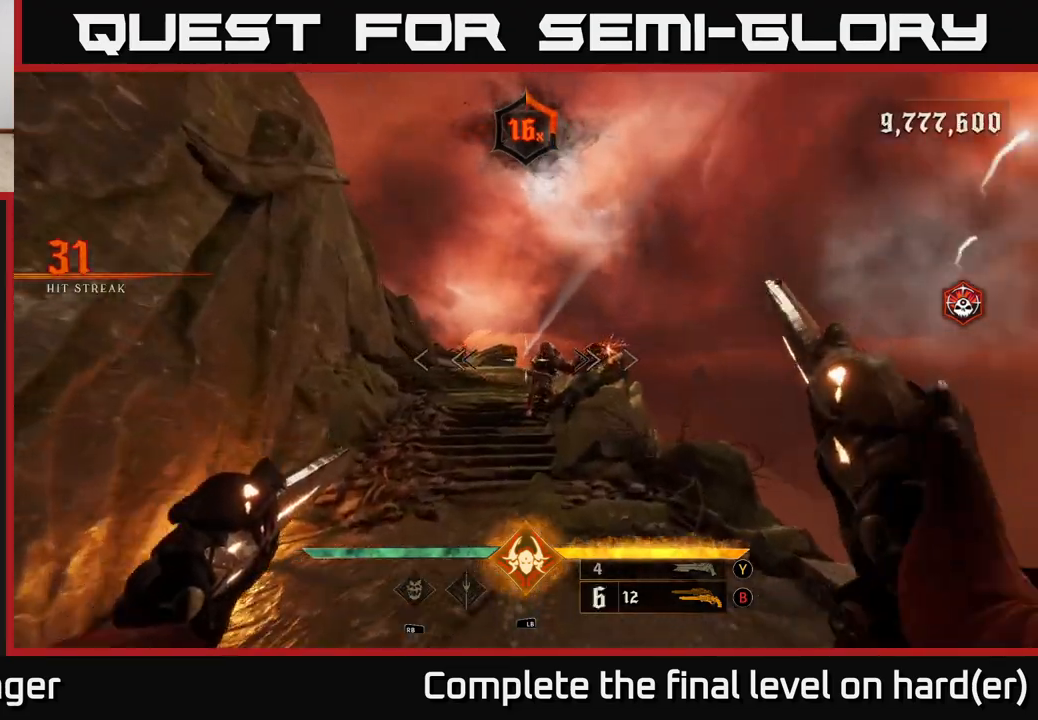
{"buttons": [], "left_stick": "down", "right_stick": "center", "events": [[117, "R2", "down"], [217, "R2", "up"], [367, "right_stick", "up-left"], [417, "left_stick", "down"], [450, "right_stick", "center"]]}